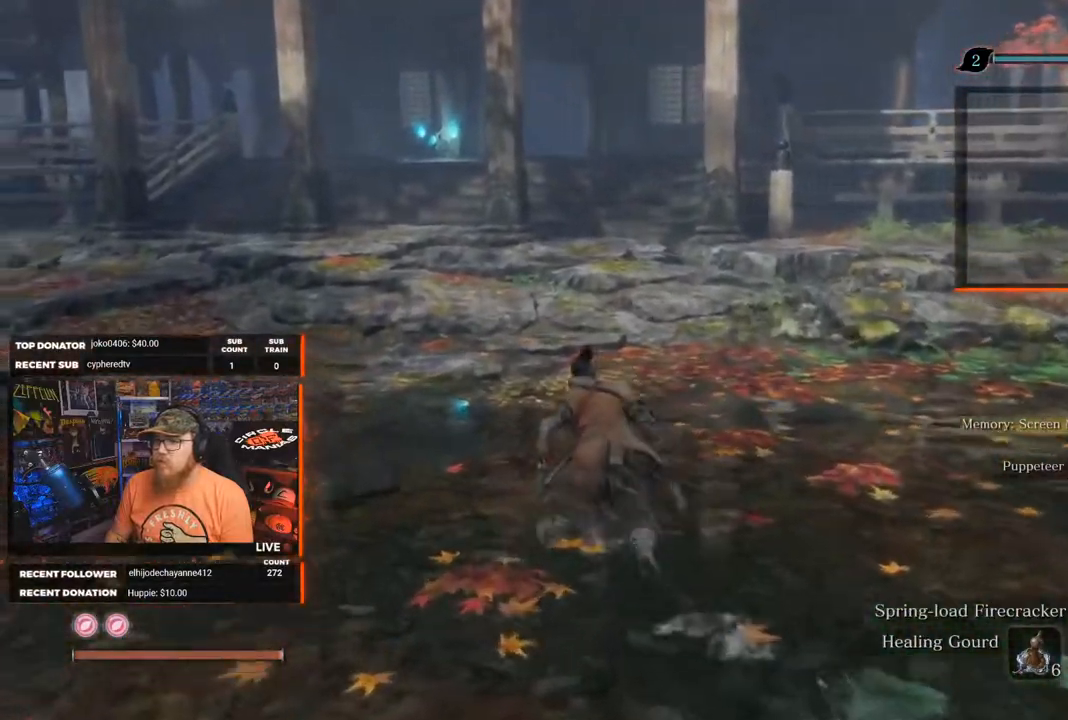
Gameplay with a controller (Xbox layout); each line is a JSON object with the inputs held at the frame after it. "events" lists button and stick changes between this image and that frame as [ms after this image, input, new state], when the widget could be followed in between. Not read: SHARE.
{"buttons": [], "left_stick": "up", "right_stick": "center", "events": [[367, "right_stick", "center"]]}
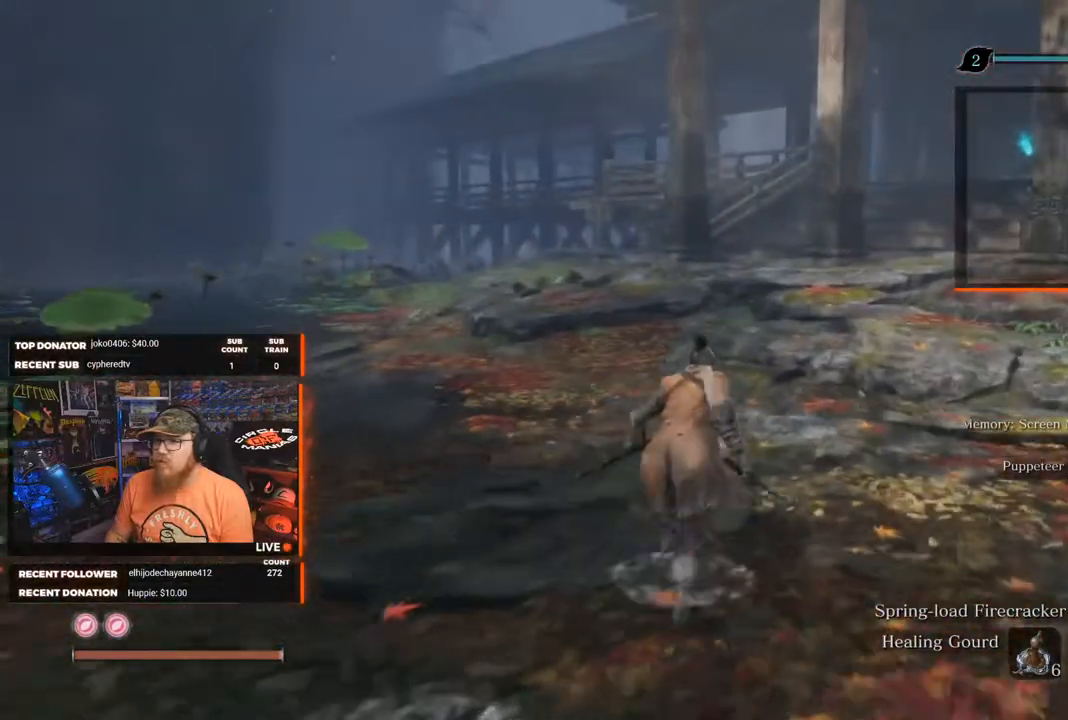
{"buttons": ["B"], "left_stick": "up", "right_stick": "center", "events": [[83, "B", "down"]]}
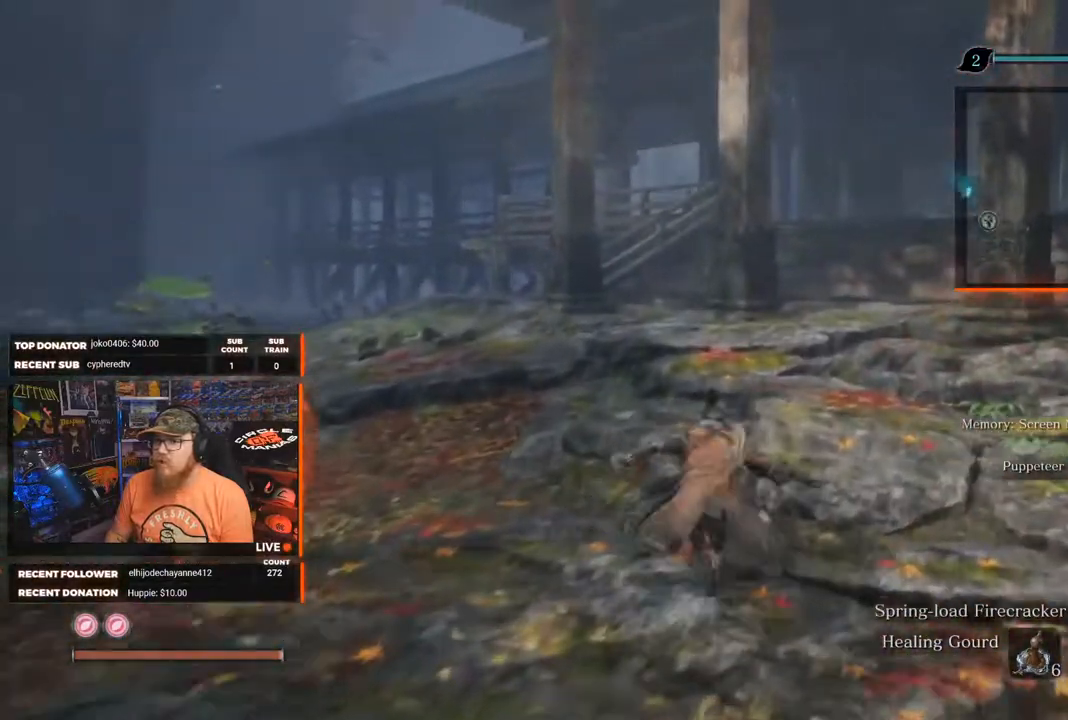
{"buttons": ["B"], "left_stick": "up", "right_stick": "center", "events": []}
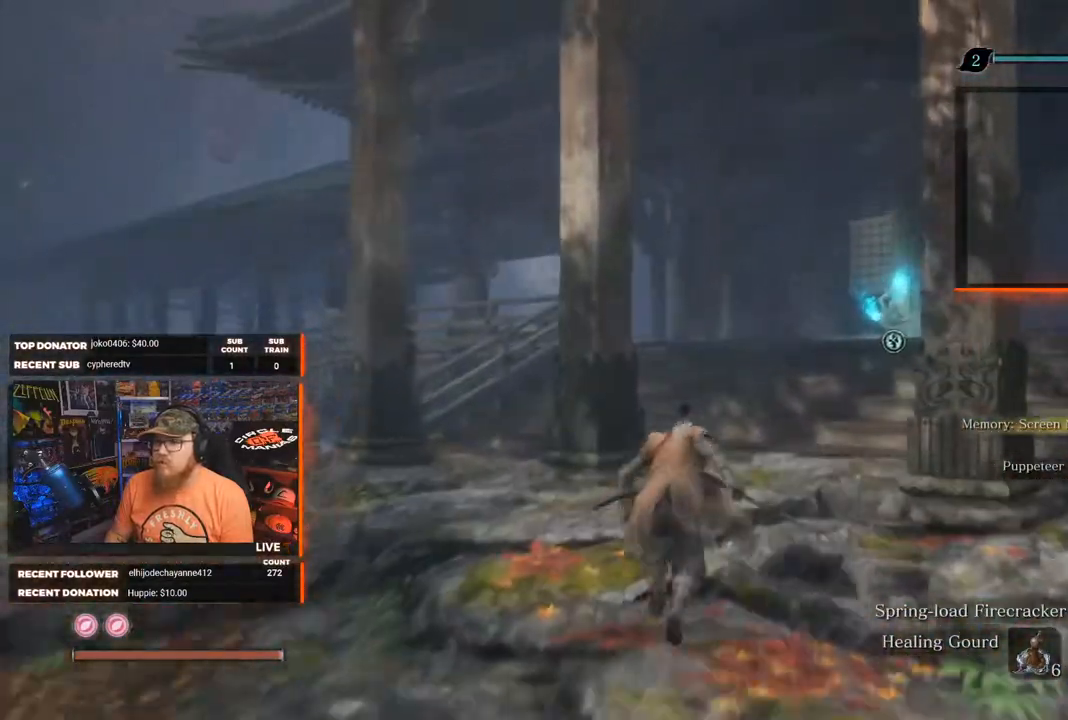
{"buttons": ["B"], "left_stick": "up", "right_stick": "center", "events": []}
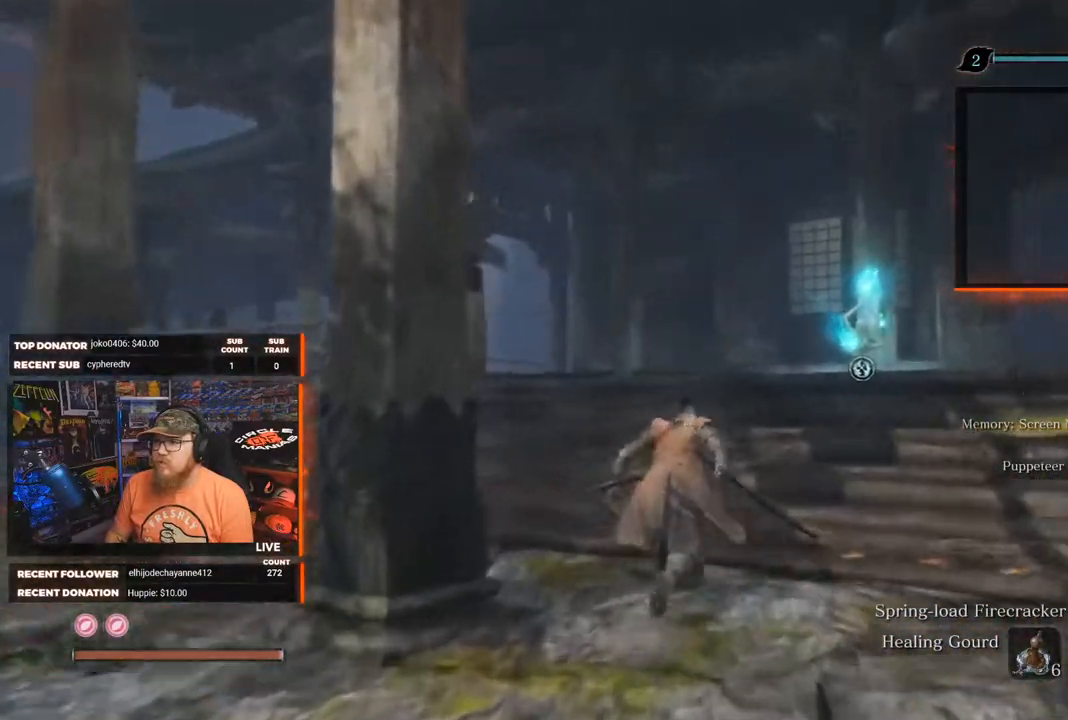
{"buttons": [], "left_stick": "up", "right_stick": "center", "events": [[100, "B", "up"]]}
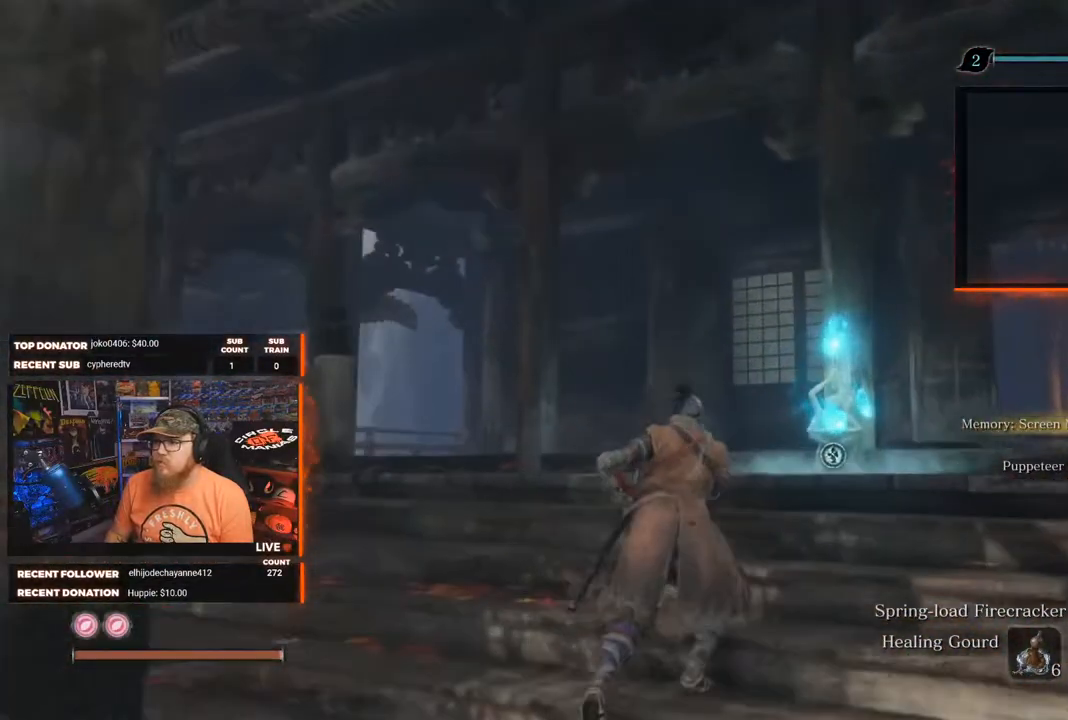
{"buttons": [], "left_stick": "up", "right_stick": "down", "events": [[417, "right_stick", "down"]]}
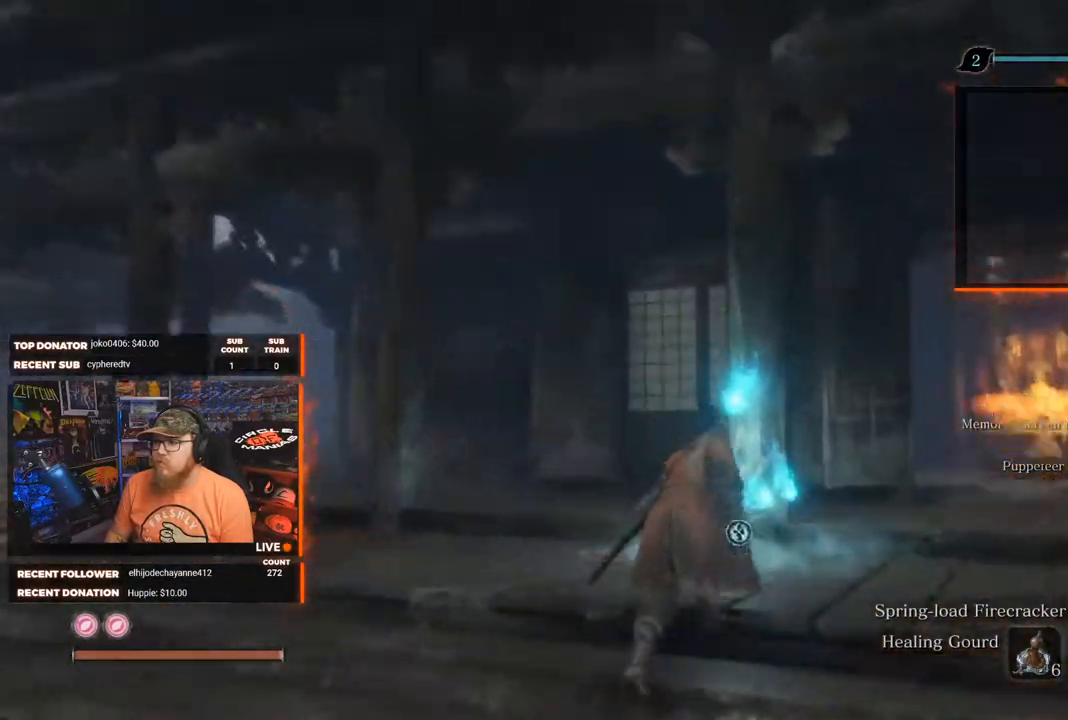
{"buttons": [], "left_stick": "center", "right_stick": "center", "events": [[83, "right_stick", "center"], [333, "left_stick", "center"], [350, "X", "down"], [433, "X", "up"]]}
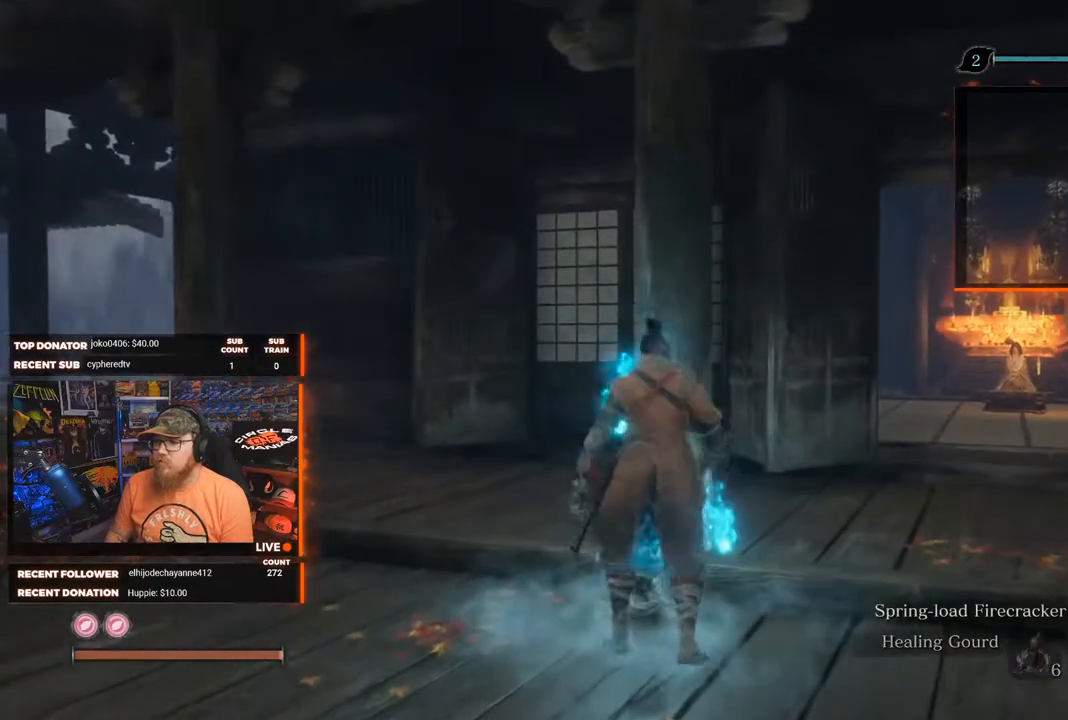
{"buttons": [], "left_stick": "center", "right_stick": "center", "events": []}
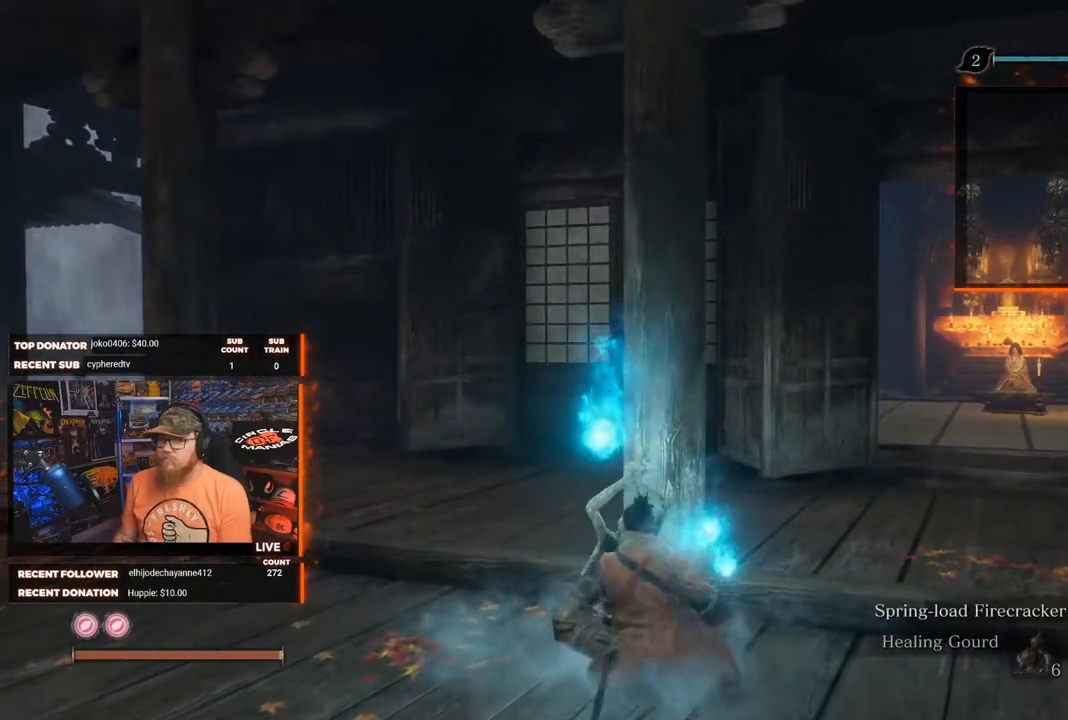
{"buttons": [], "left_stick": "center", "right_stick": "center", "events": []}
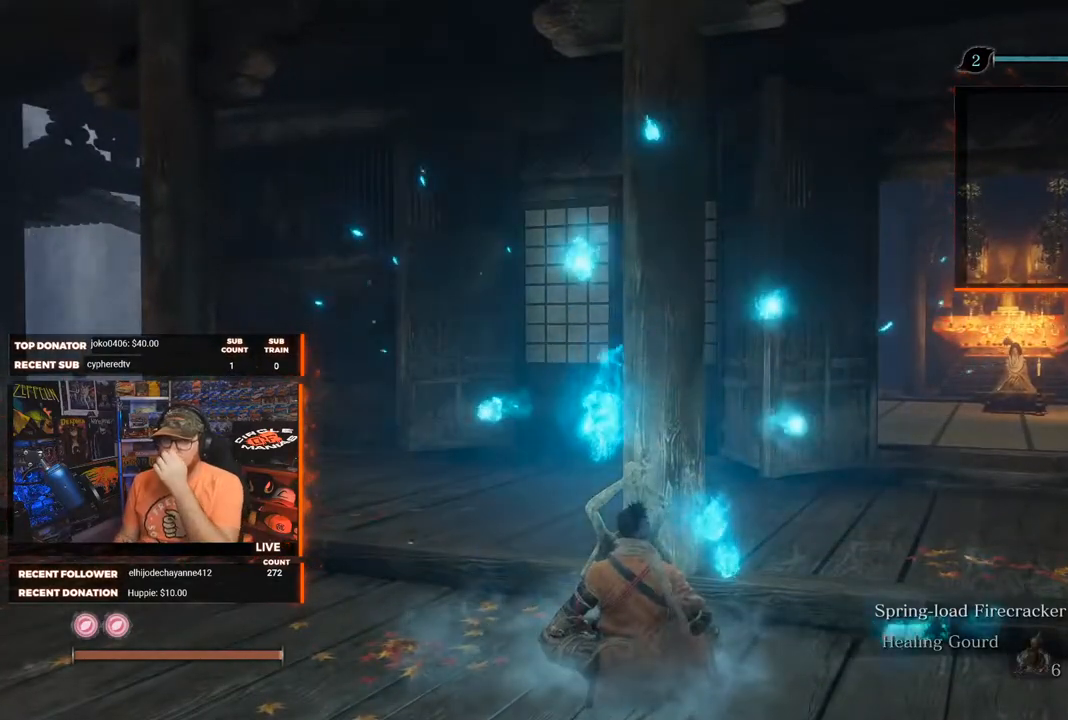
{"buttons": [], "left_stick": "center", "right_stick": "center", "events": []}
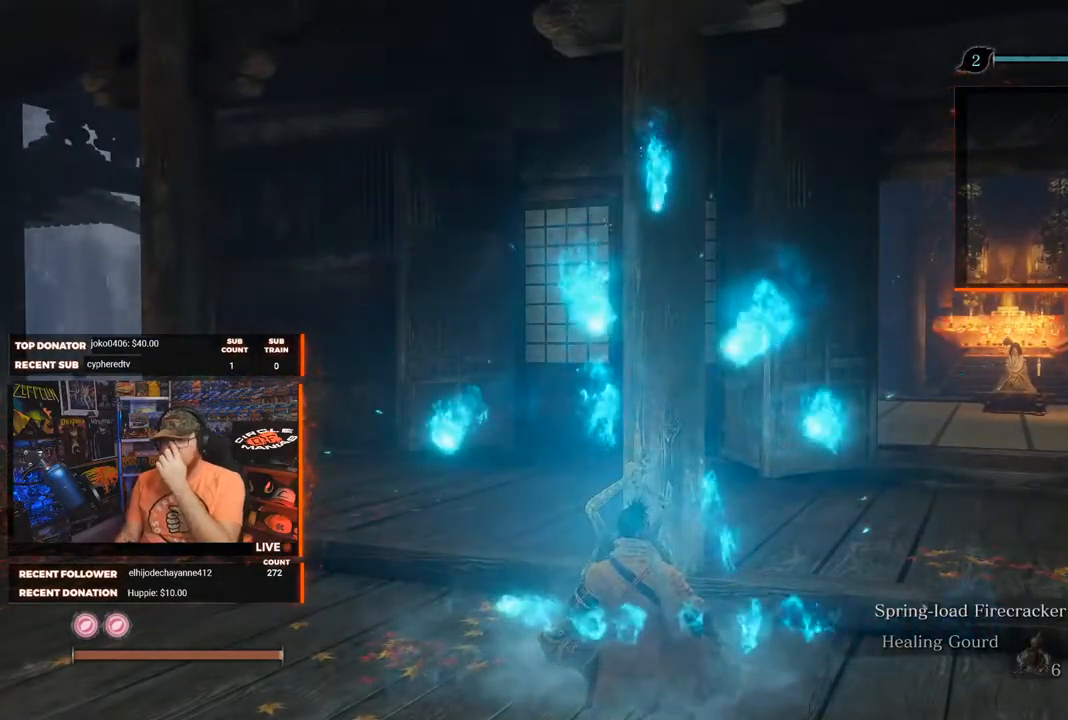
{"buttons": [], "left_stick": "center", "right_stick": "center", "events": []}
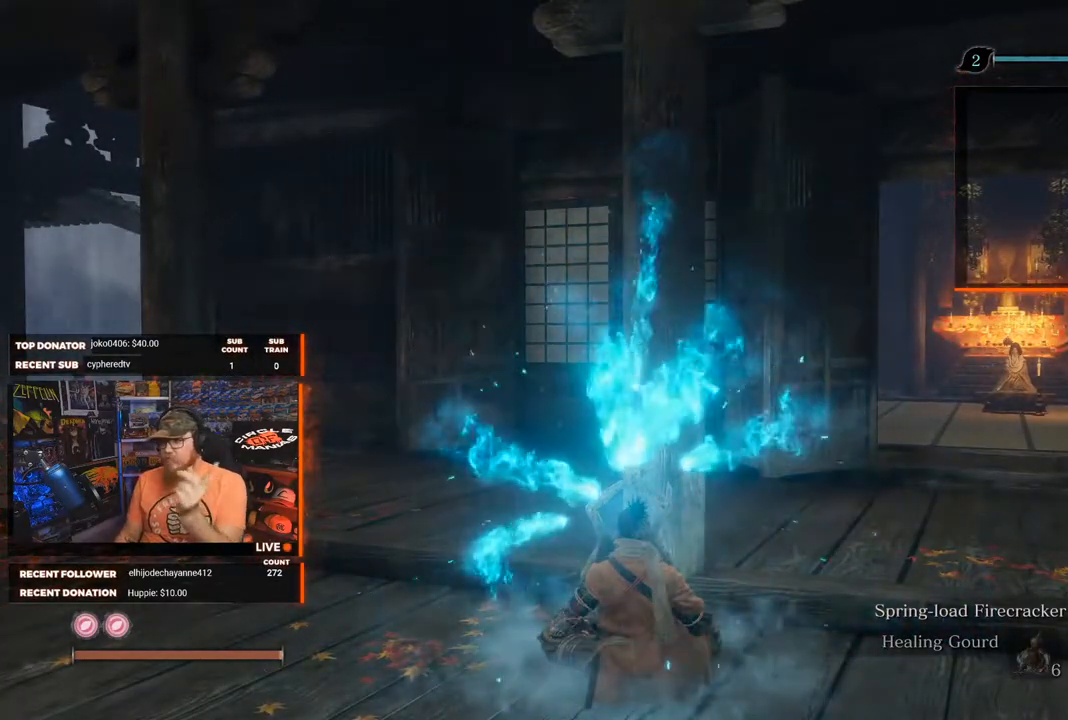
{"buttons": [], "left_stick": "center", "right_stick": "center", "events": [[350, "A", "down"], [450, "A", "up"]]}
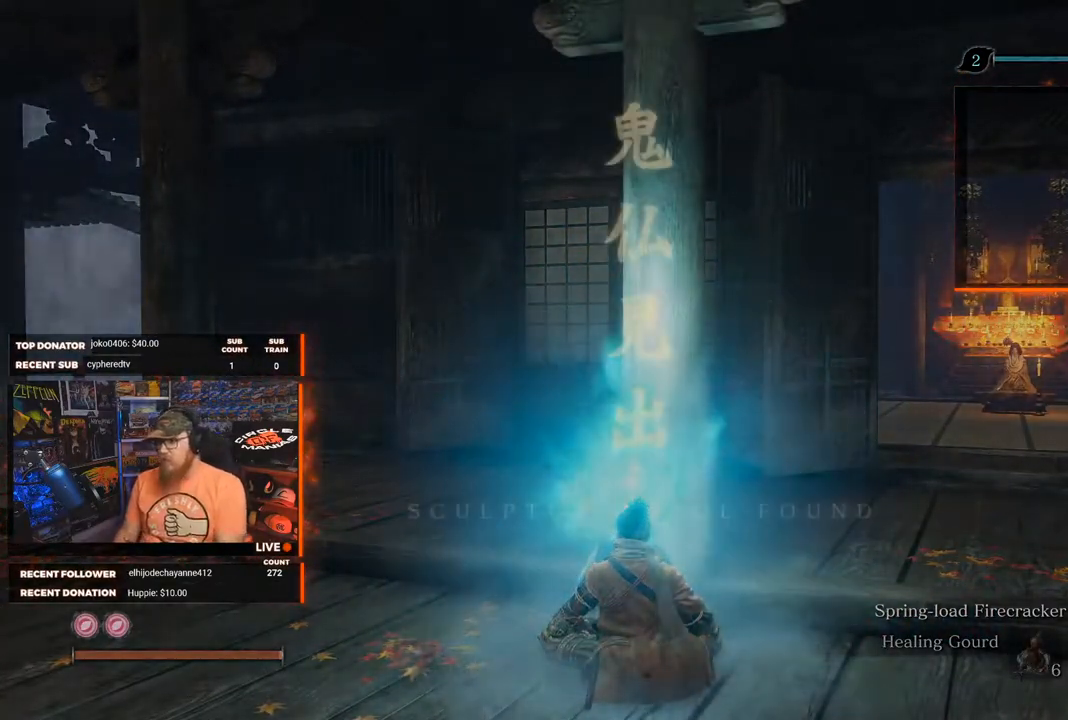
{"buttons": [], "left_stick": "center", "right_stick": "center", "events": []}
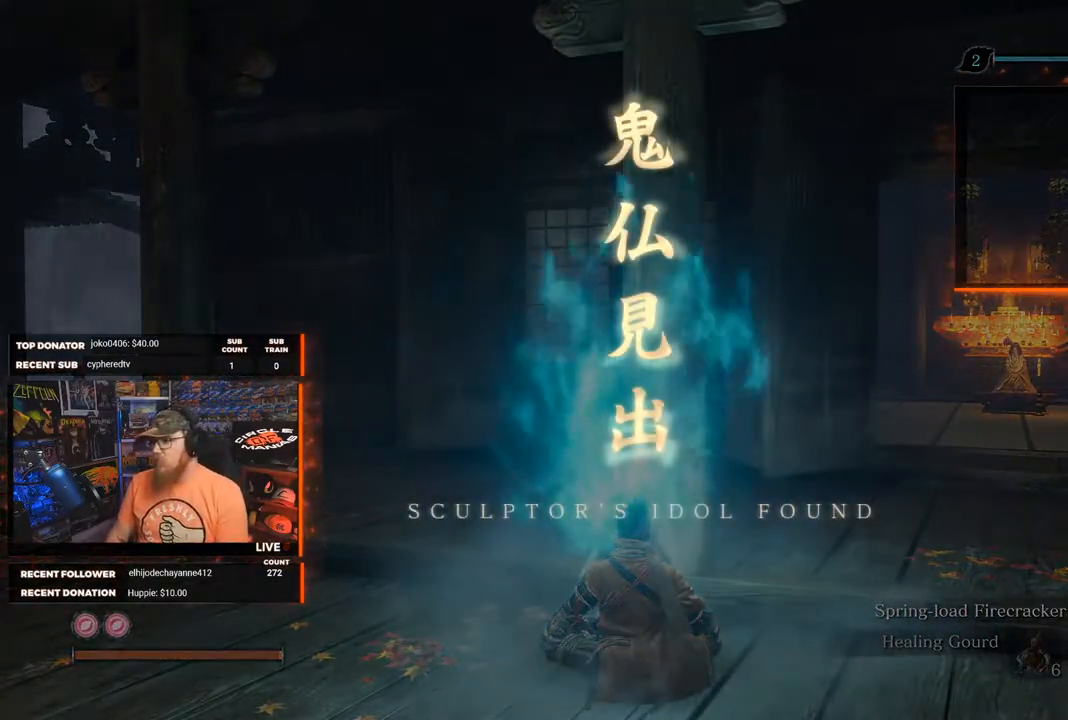
{"buttons": [], "left_stick": "center", "right_stick": "center", "events": []}
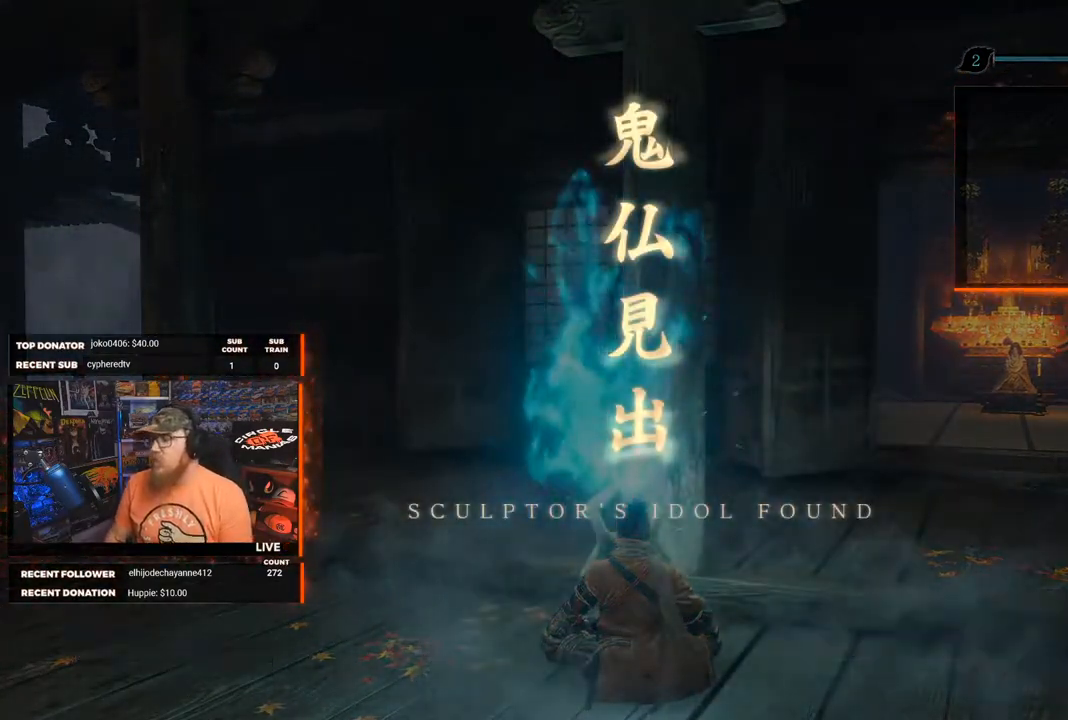
{"buttons": [], "left_stick": "center", "right_stick": "center", "events": []}
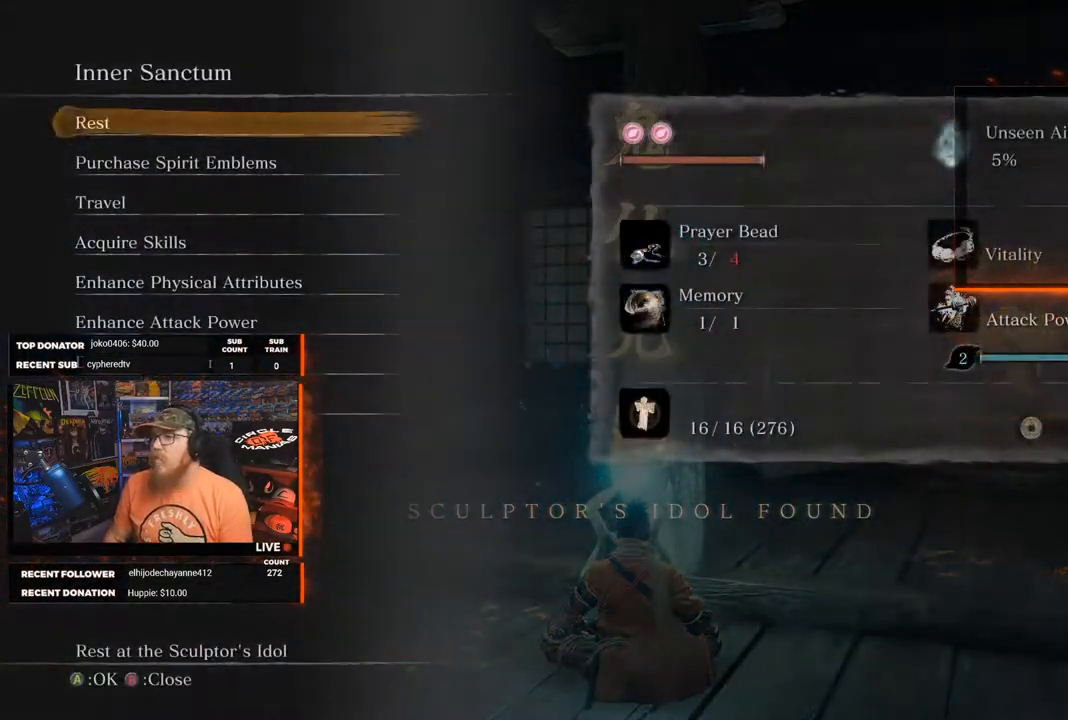
{"buttons": [], "left_stick": "center", "right_stick": "center", "events": []}
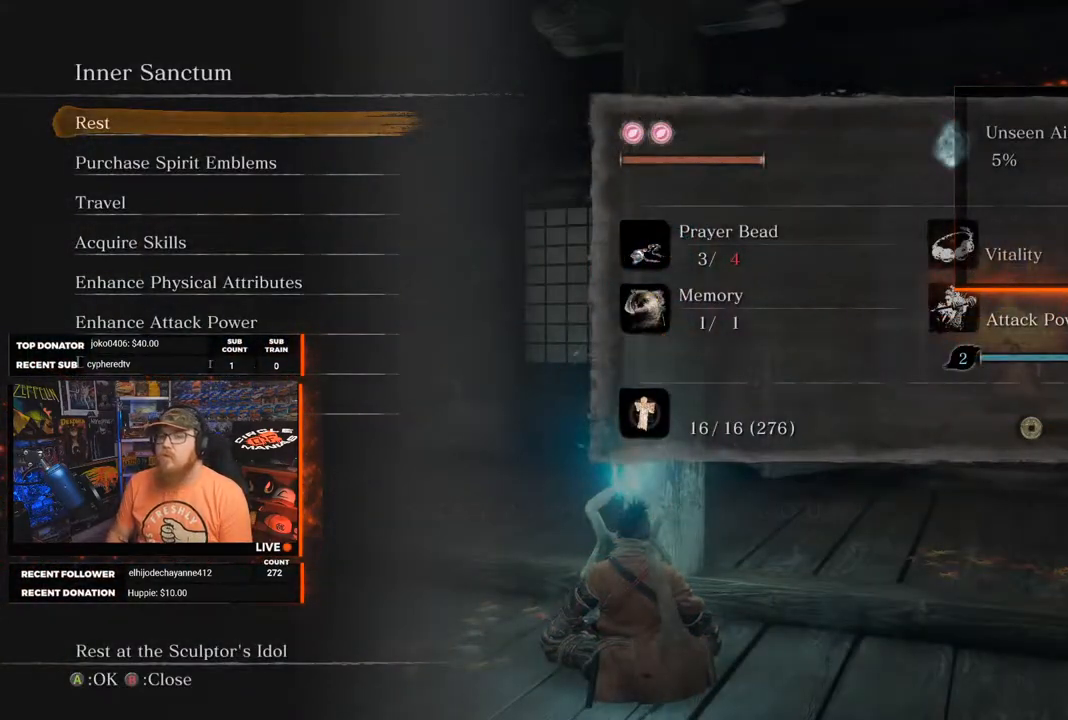
{"buttons": [], "left_stick": "center", "right_stick": "center", "events": [[167, "DPAD_DOWN", "down"], [250, "DPAD_DOWN", "up"], [350, "DPAD_DOWN", "down"], [433, "DPAD_DOWN", "up"]]}
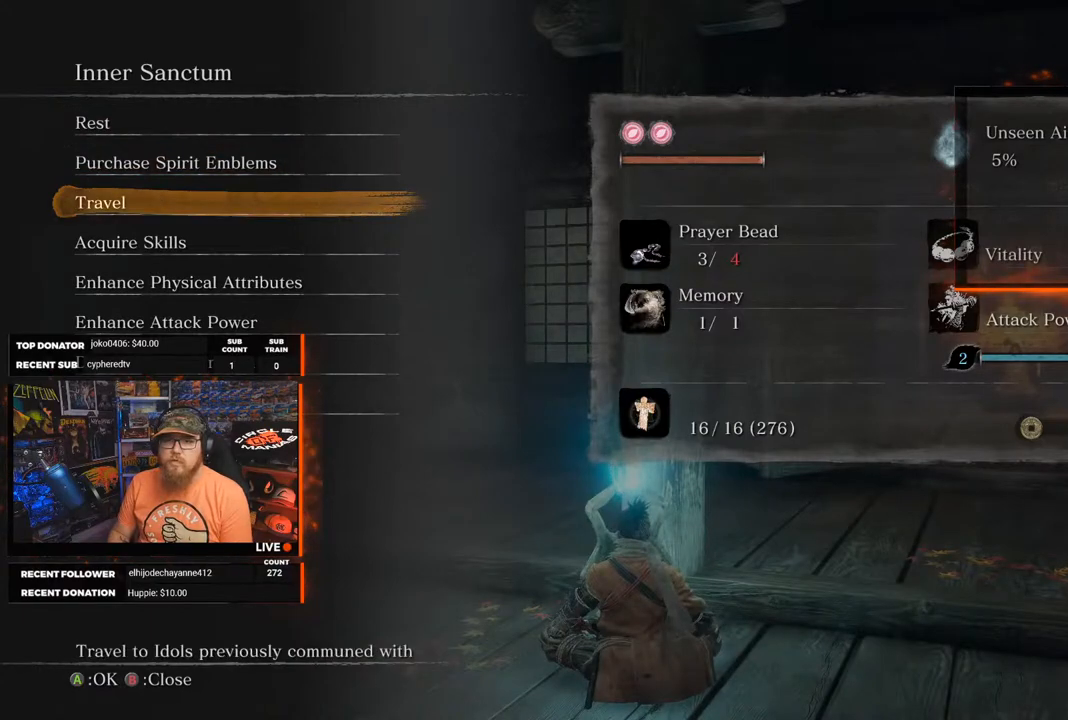
{"buttons": [], "left_stick": "center", "right_stick": "center", "events": [[33, "DPAD_DOWN", "down"], [117, "DPAD_DOWN", "up"]]}
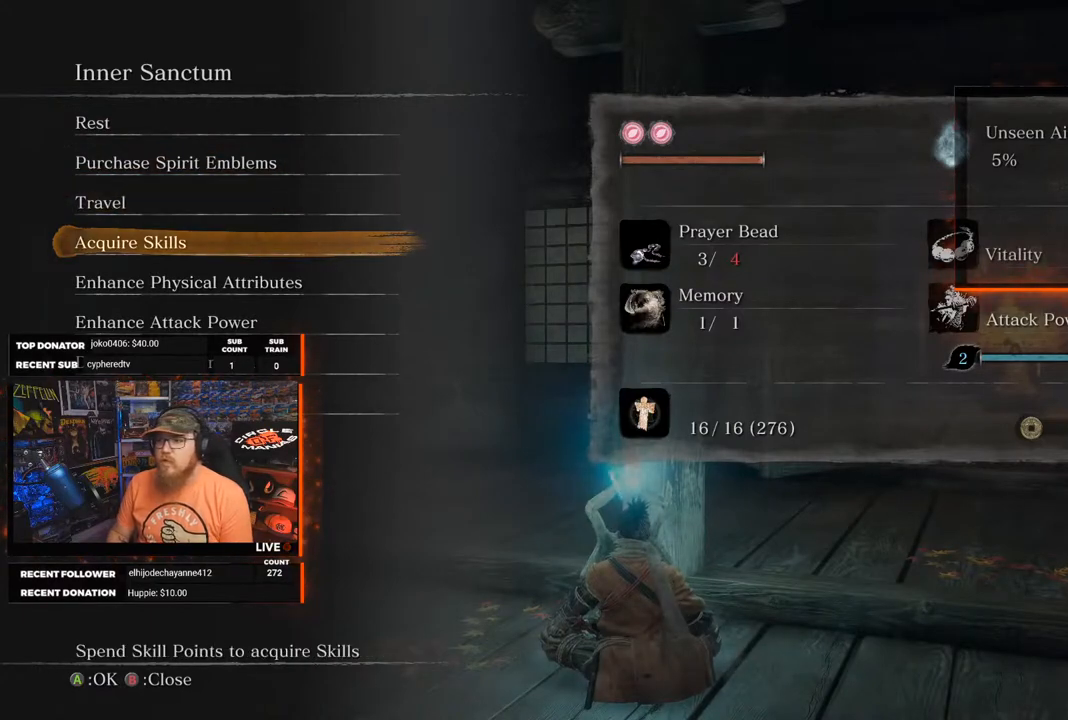
{"buttons": [], "left_stick": "center", "right_stick": "center", "events": []}
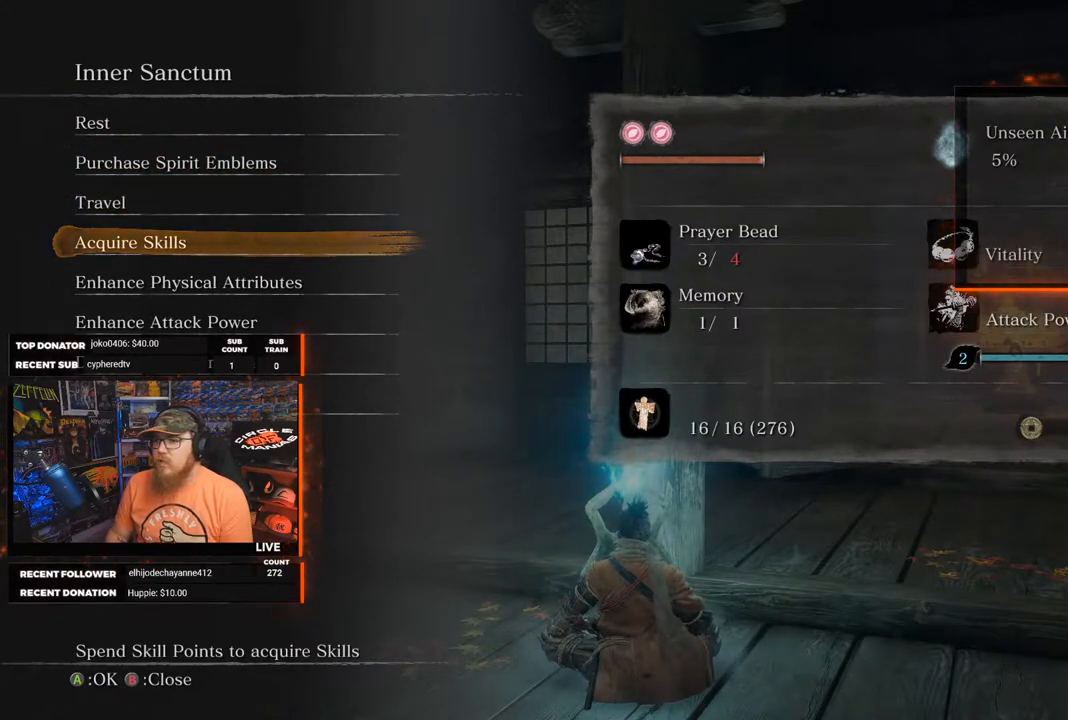
{"buttons": [], "left_stick": "center", "right_stick": "center", "events": [[117, "DPAD_DOWN", "down"], [200, "DPAD_DOWN", "up"], [300, "DPAD_DOWN", "down"], [383, "DPAD_DOWN", "up"]]}
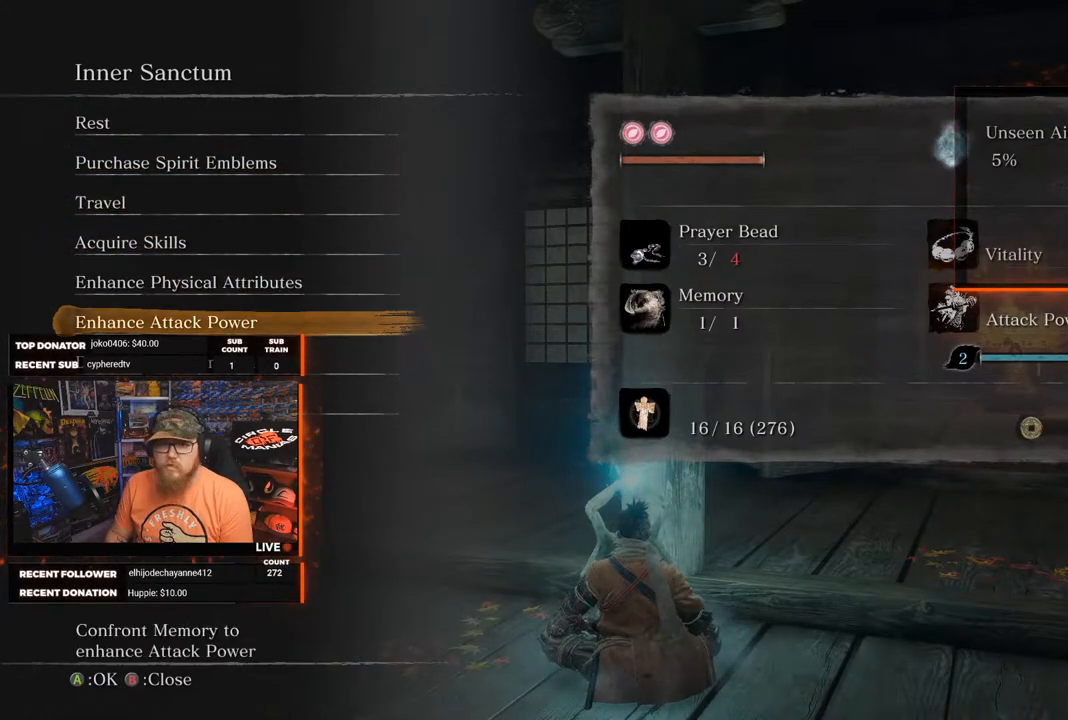
{"buttons": [], "left_stick": "center", "right_stick": "center", "events": [[333, "A", "down"], [417, "A", "up"]]}
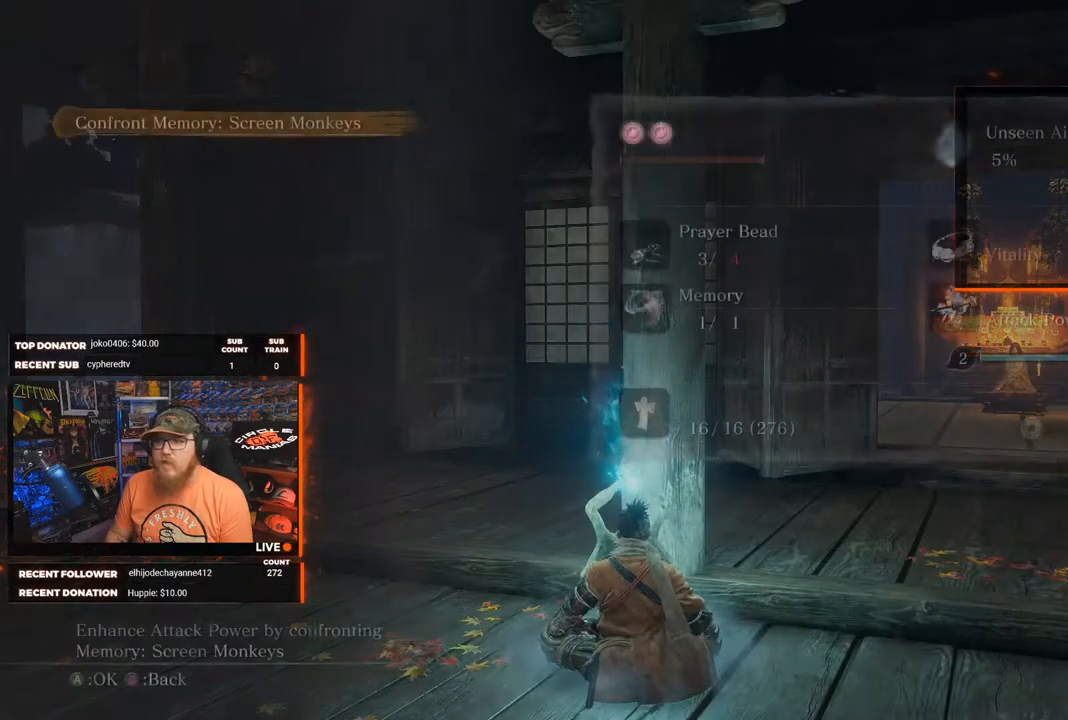
{"buttons": [], "left_stick": "center", "right_stick": "center", "events": []}
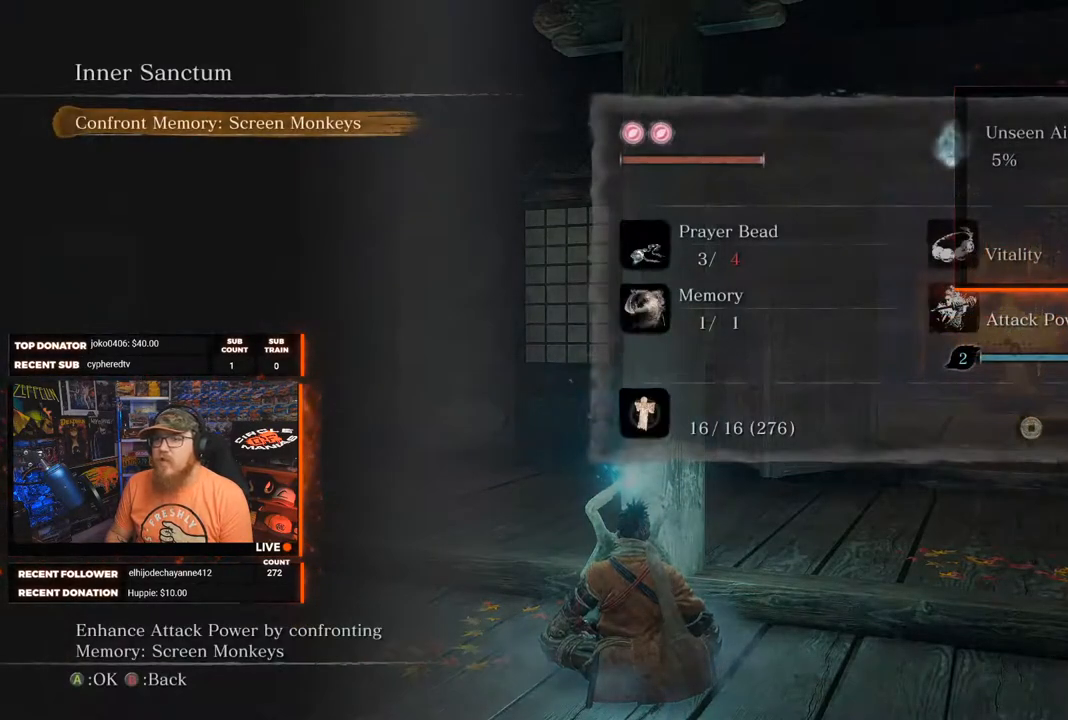
{"buttons": [], "left_stick": "center", "right_stick": "center", "events": [[317, "A", "down"], [417, "A", "up"]]}
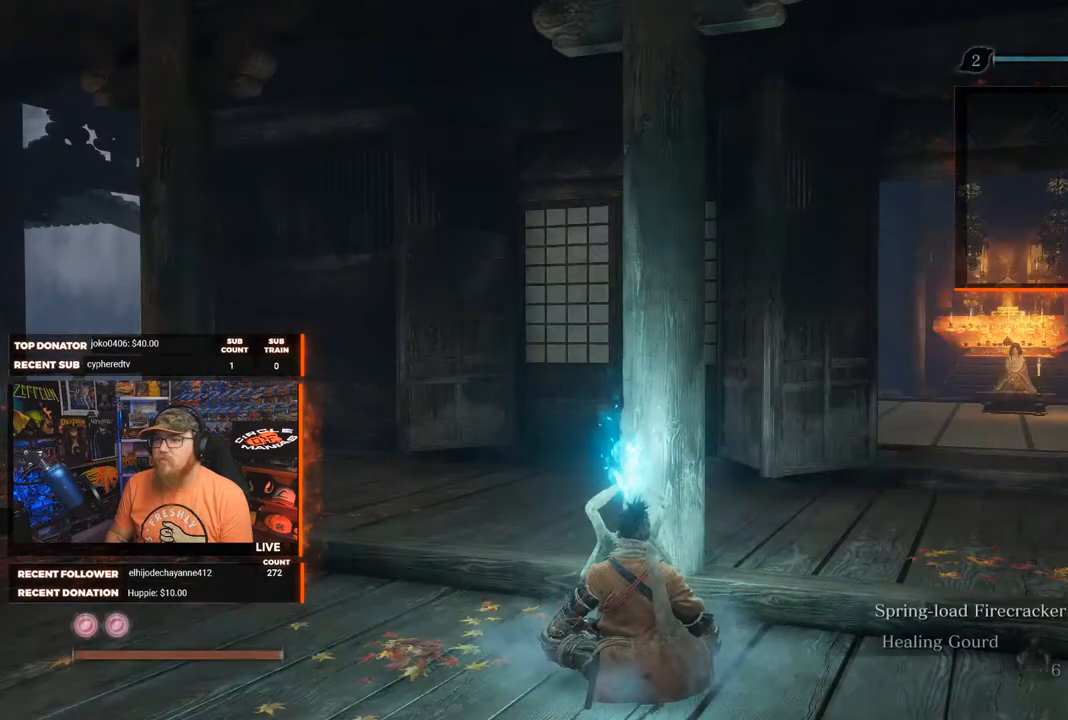
{"buttons": [], "left_stick": "center", "right_stick": "center", "events": []}
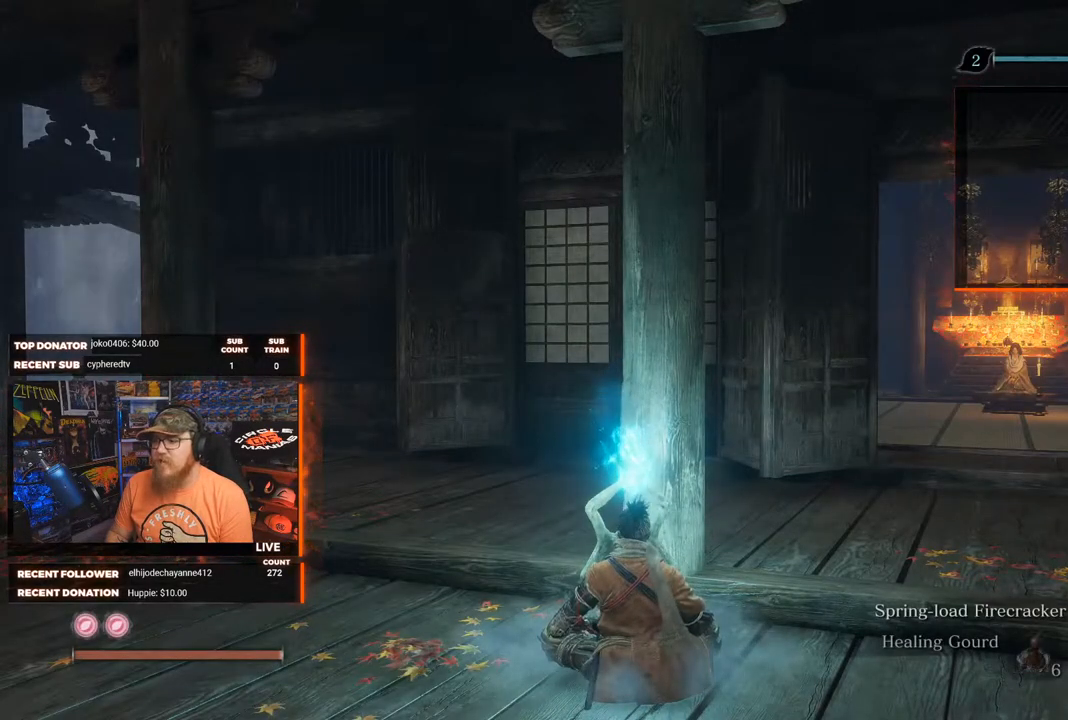
{"buttons": [], "left_stick": "center", "right_stick": "center", "events": []}
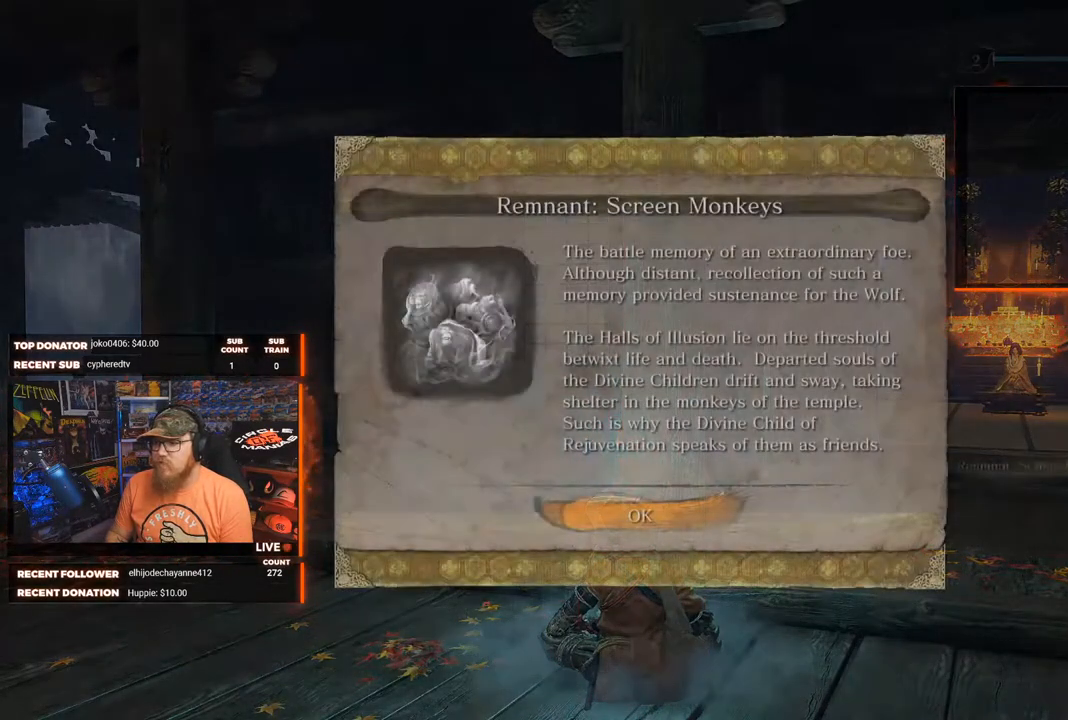
{"buttons": ["A"], "left_stick": "center", "right_stick": "center", "events": [[433, "A", "down"]]}